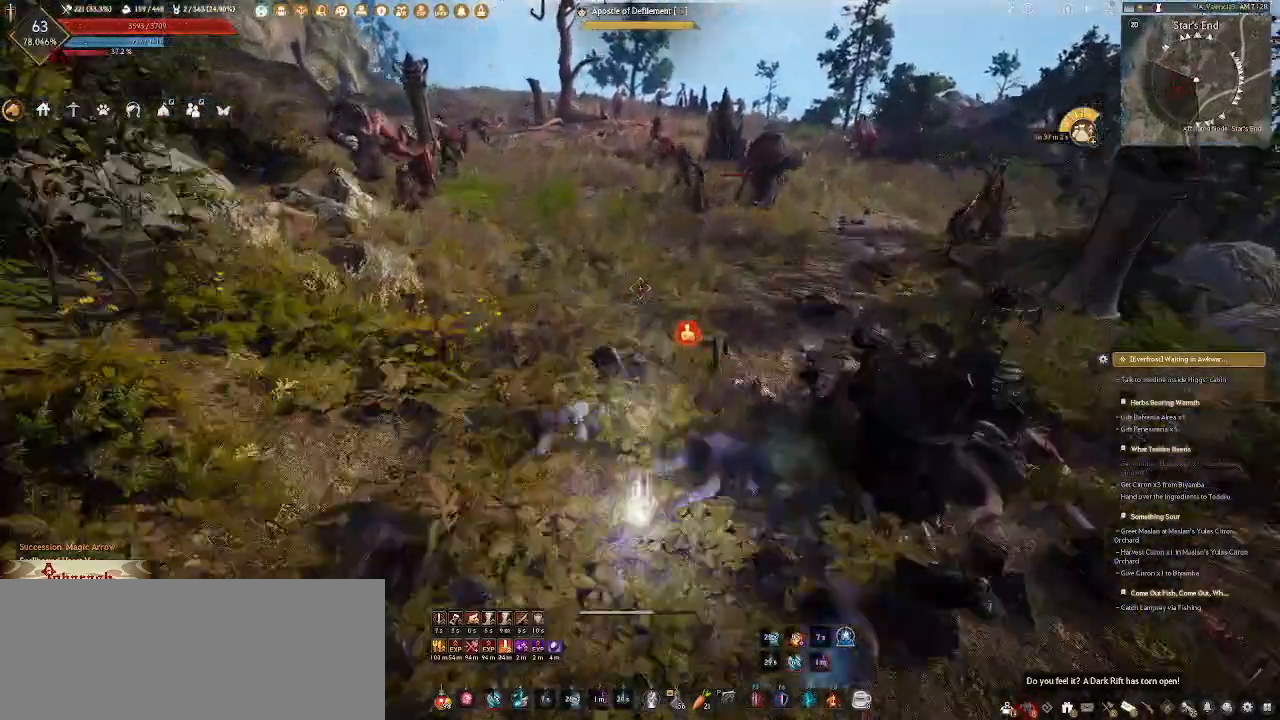
Gameplay with keyboard and mouse; each line is a JSON object with the keys and mouse buttons held at the frame after it. "events" lists presses ("down") and releases ("up") of ".", "/", "0", "1", "2", "3", "4", "5", "6", "7", "8", "9", "a", "alt_l", "alt_r", "b", "backslash", "backspace", "c", "caps_lock", "comma", "ctrl_l", "ctrl_r", "d", "e", "equals", "escape", "f", "f1", "f10", "f11", "f12", "f2", "f3", "f4", "f5", "f6", "f7", "f8", "f9", "g", "h", "i", "j", "k", "l", "lbracket", "m", "minus", "n", "o", "p", "q", "quote", "r", "rbracket", "return", "s", "semicolon", "shift_l", "shift_r", "space", "super_l", "super_r", "t", "tab", "tilde", "u", "v", "w", "x", "y", "z", "mouse_left", "mouse_wheel", "mouse_right" and "mouse_mb4" between this image and that frame as [ms after this image, input, new state], when the widget could be followed in between. "mouse_left", "mouse_wheel", "mouse_right", "mouse_mb4" = the "left", "wheel", "right", "mb4" buttons of the "mouse" list. No other keys are recorded. "wheel" means that the mouse wheel is clicked or scrolled. Not read: mouse_move.
{"keys": ["a"], "mouse": [], "events": [[17, "mouse_mb4", "down"], [183, "mouse_mb4", "up"], [283, "mouse_mb4", "down"], [300, "mouse_mb4", "up"], [333, "mouse_mb4", "down"], [367, "mouse_mb4", "up"], [383, "a", "down"]]}
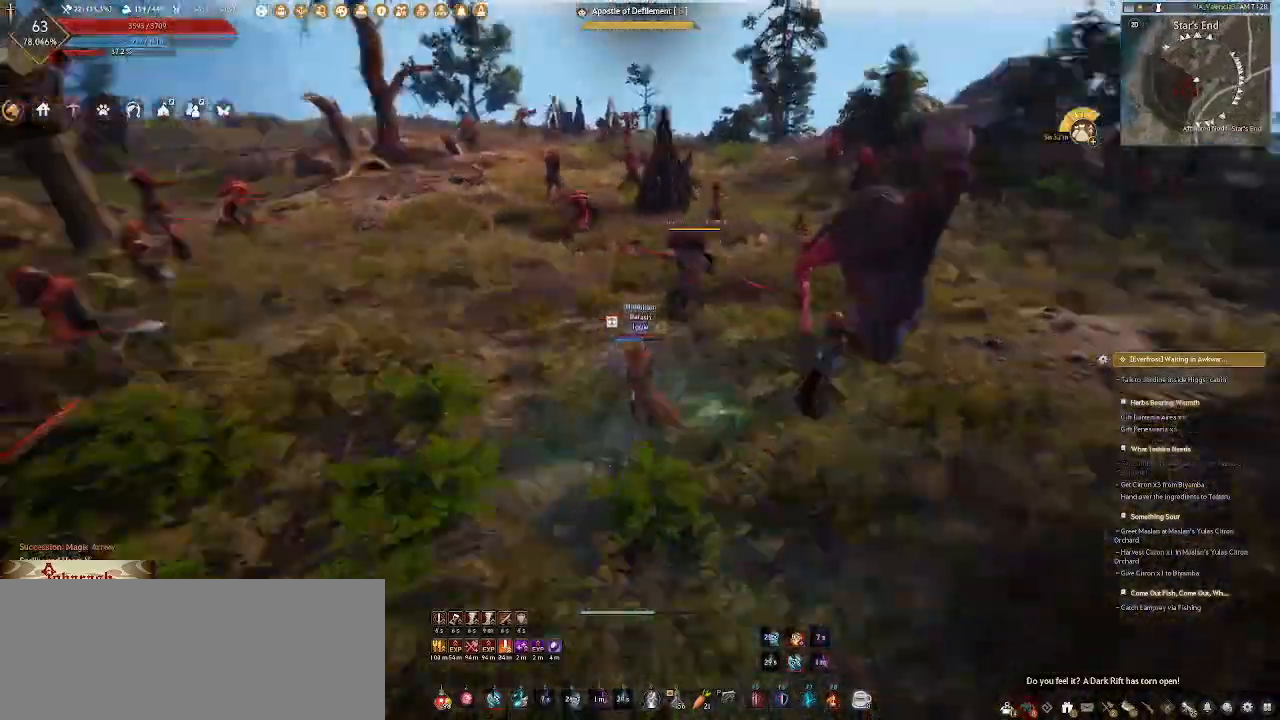
{"keys": ["a"], "mouse": ["right"], "events": [[33, "mouse_right", "down"]]}
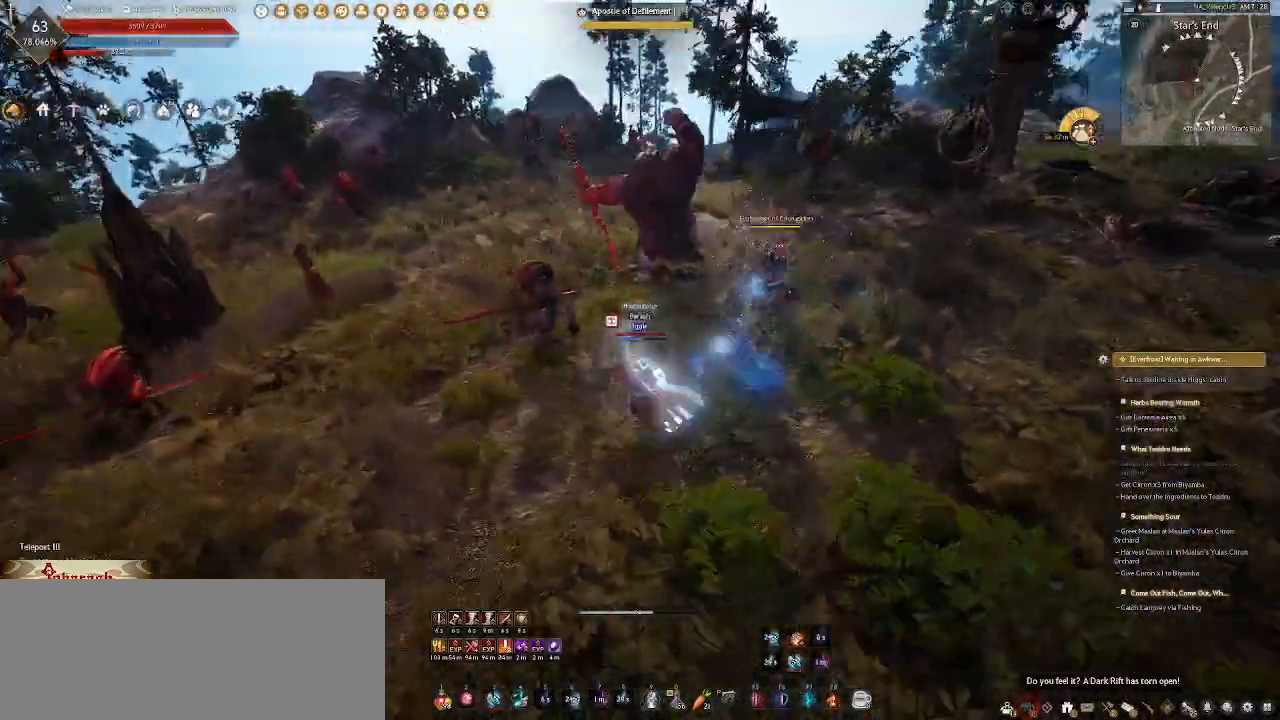
{"keys": ["a"], "mouse": [], "events": [[217, "mouse_right", "up"], [350, "mouse_right", "down"], [433, "mouse_right", "up"]]}
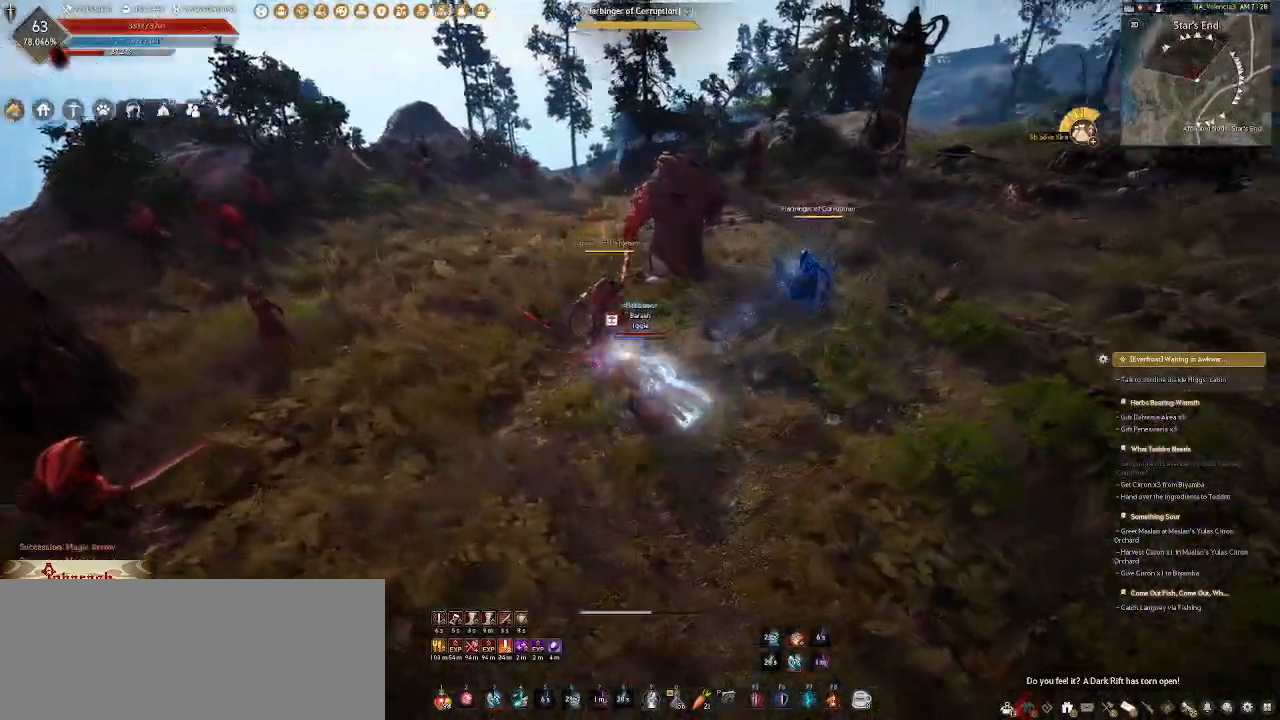
{"keys": ["a"], "mouse": ["right"], "events": [[17, "mouse_right", "down"]]}
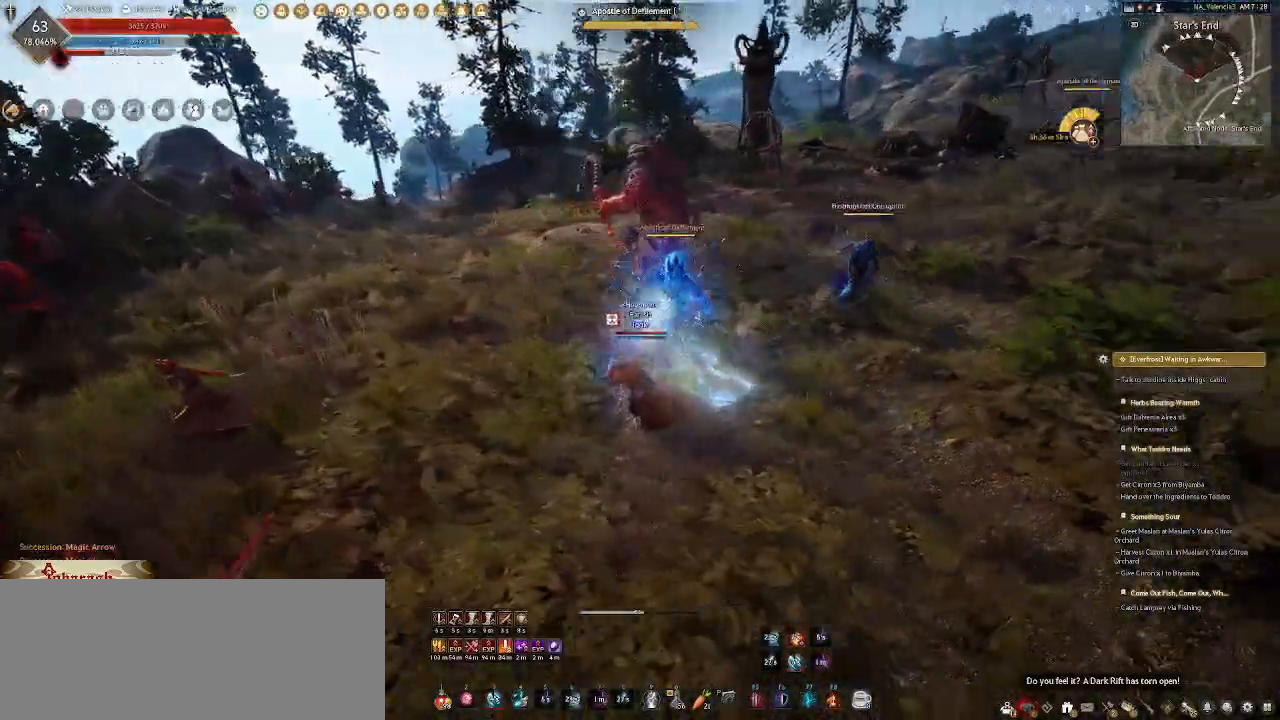
{"keys": ["d"], "mouse": ["right"], "events": [[200, "mouse_right", "up"], [217, "a", "up"], [267, "d", "down"], [367, "mouse_right", "down"]]}
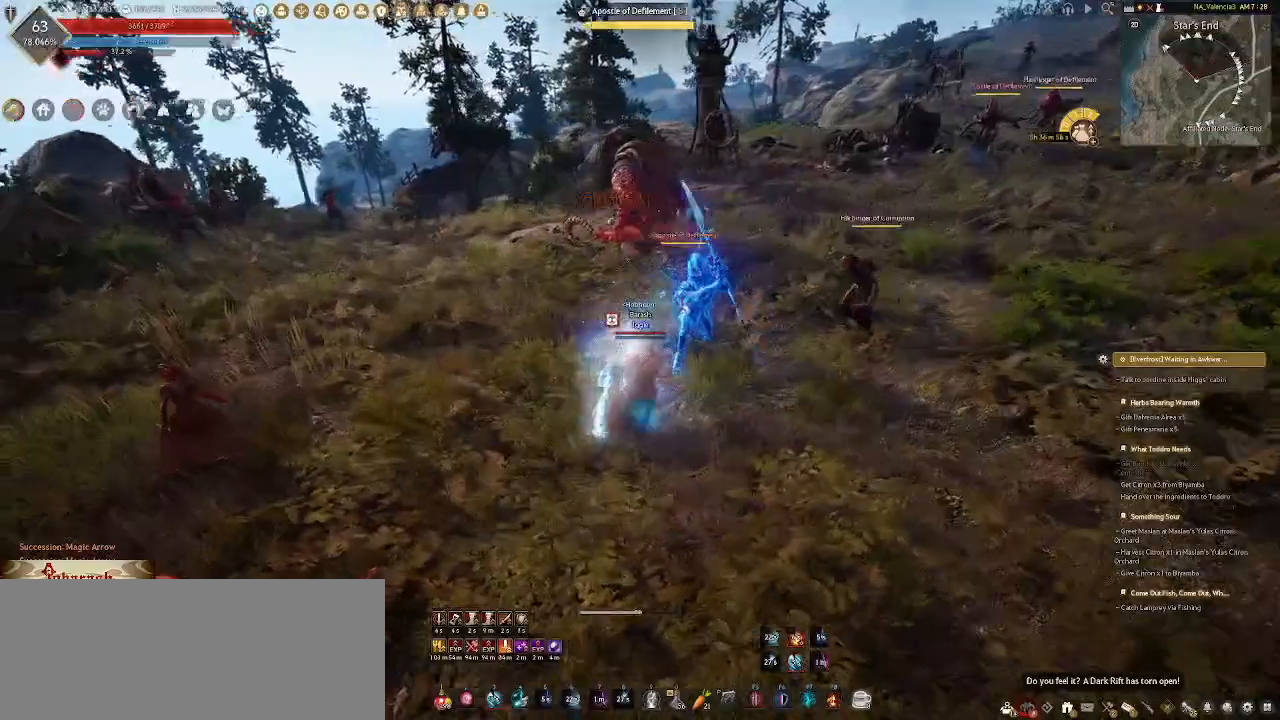
{"keys": ["a"], "mouse": ["right"], "events": [[333, "d", "up"], [383, "a", "down"]]}
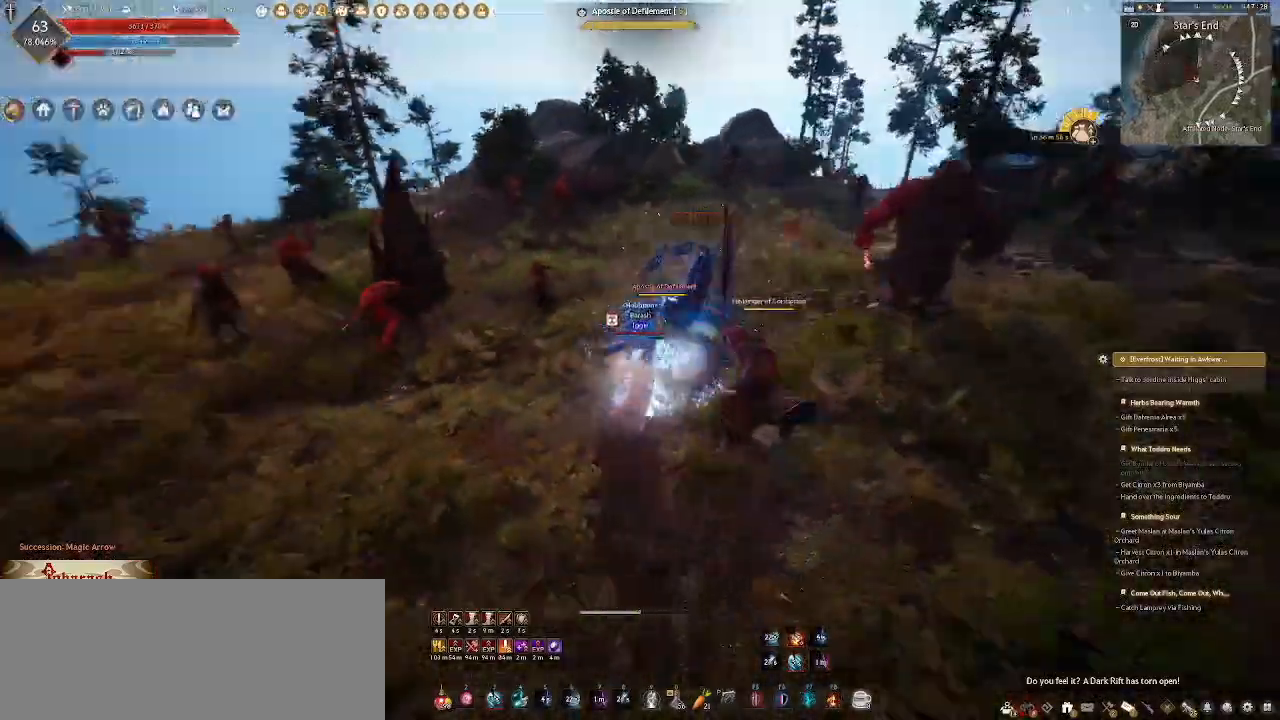
{"keys": ["a", "w"], "mouse": ["right"], "events": [[283, "mouse_right", "up"], [433, "mouse_right", "down"], [500, "w", "down"]]}
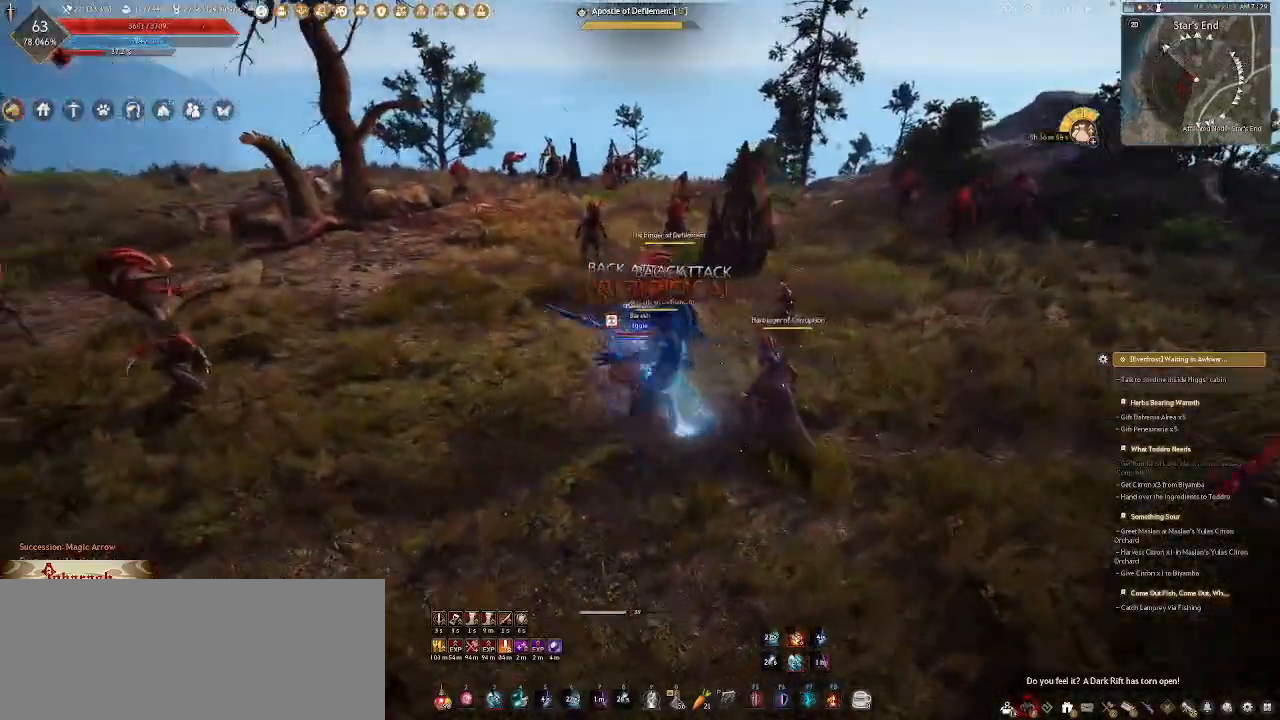
{"keys": ["a"], "mouse": ["right"], "events": [[267, "w", "up"]]}
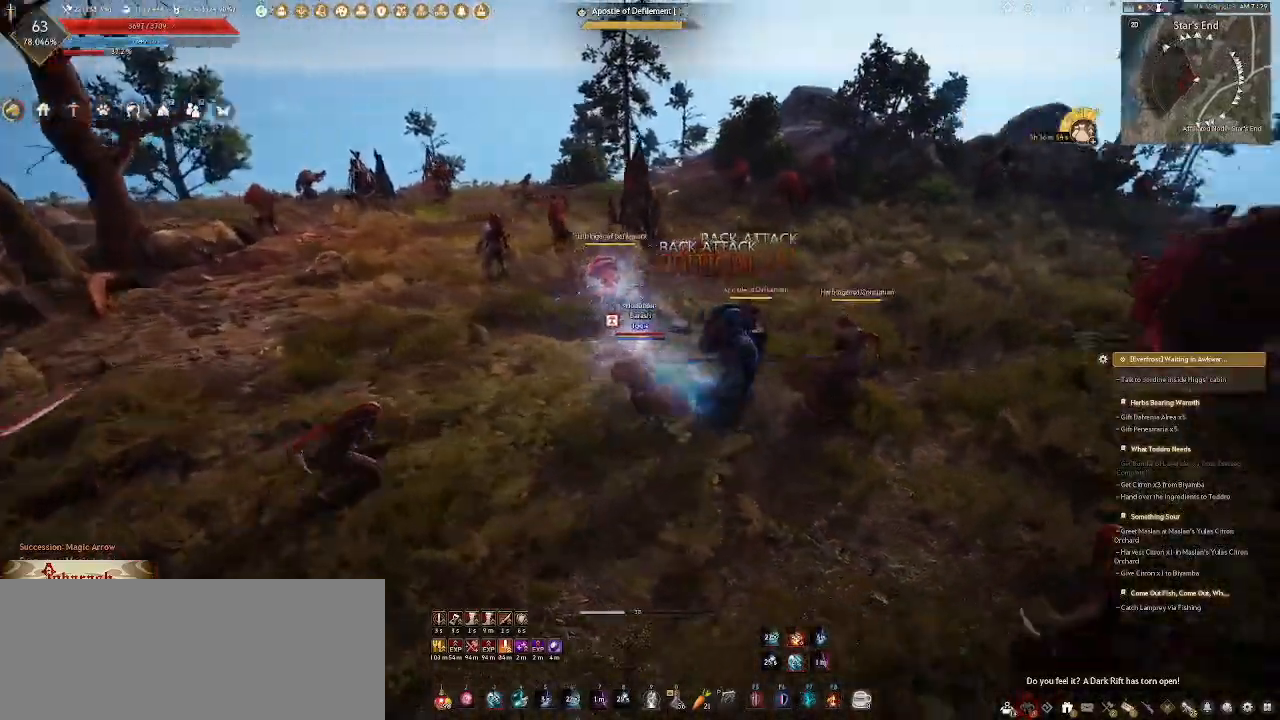
{"keys": ["a"], "mouse": ["right"], "events": []}
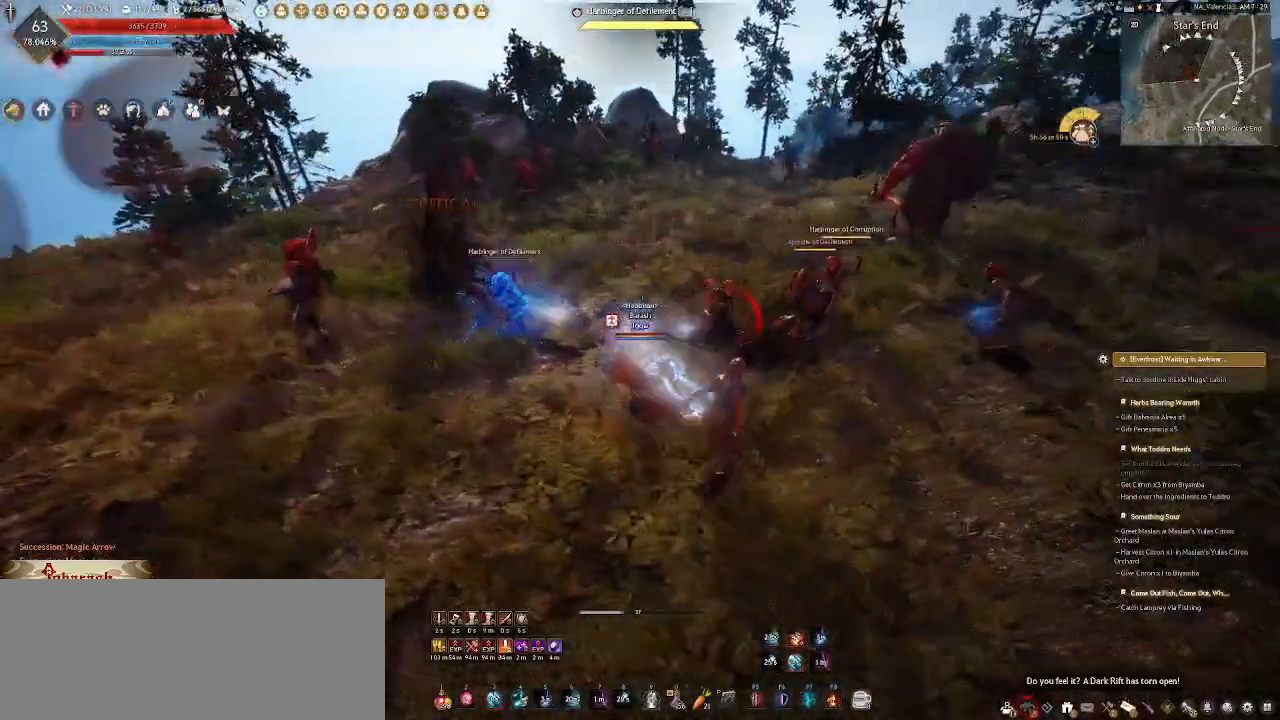
{"keys": ["a"], "mouse": ["right"], "events": []}
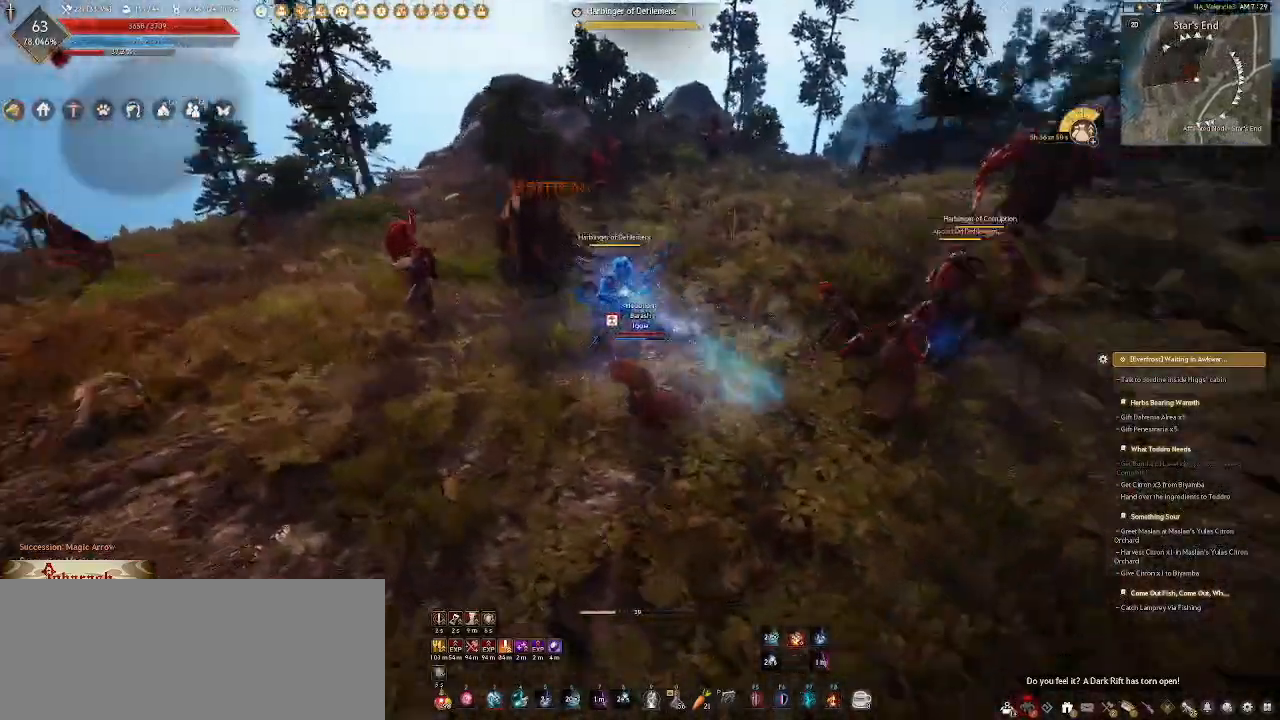
{"keys": ["a"], "mouse": ["right"], "events": [[267, "mouse_right", "up"], [383, "mouse_right", "down"]]}
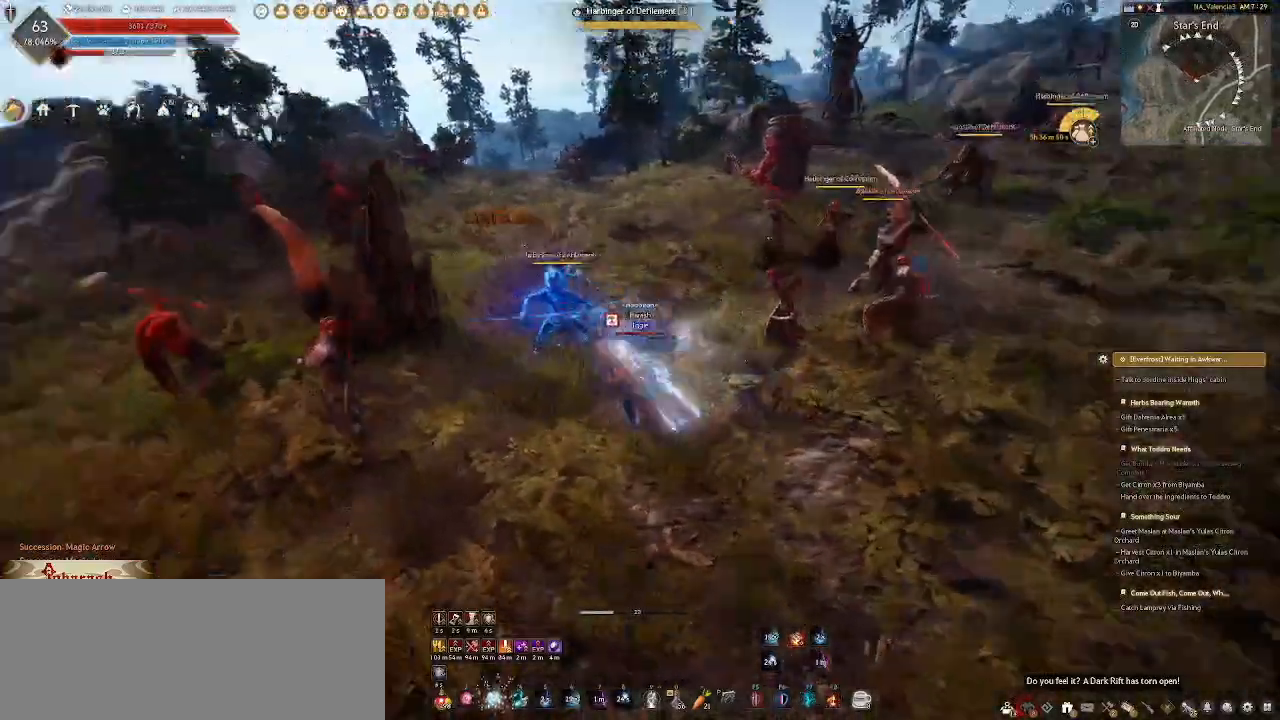
{"keys": ["a"], "mouse": ["right"], "events": []}
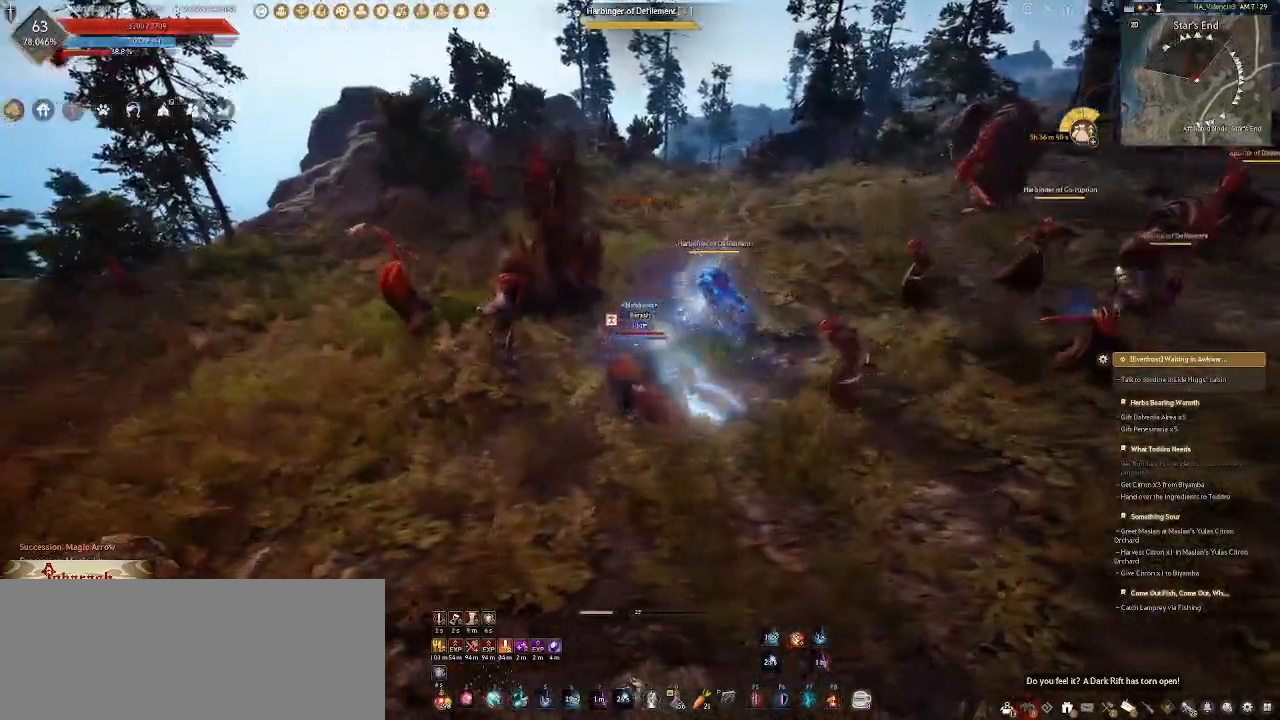
{"keys": ["a"], "mouse": ["right"], "events": [[317, "mouse_right", "up"], [417, "mouse_right", "down"]]}
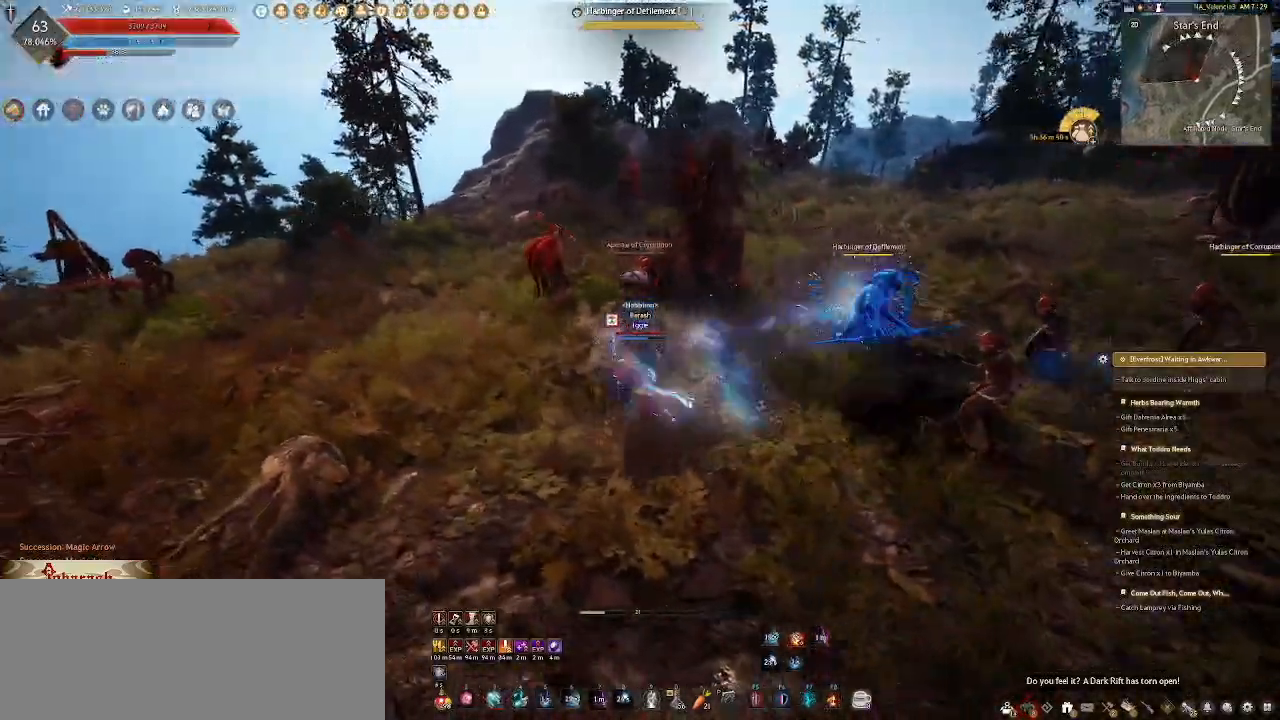
{"keys": ["a"], "mouse": ["right"], "events": []}
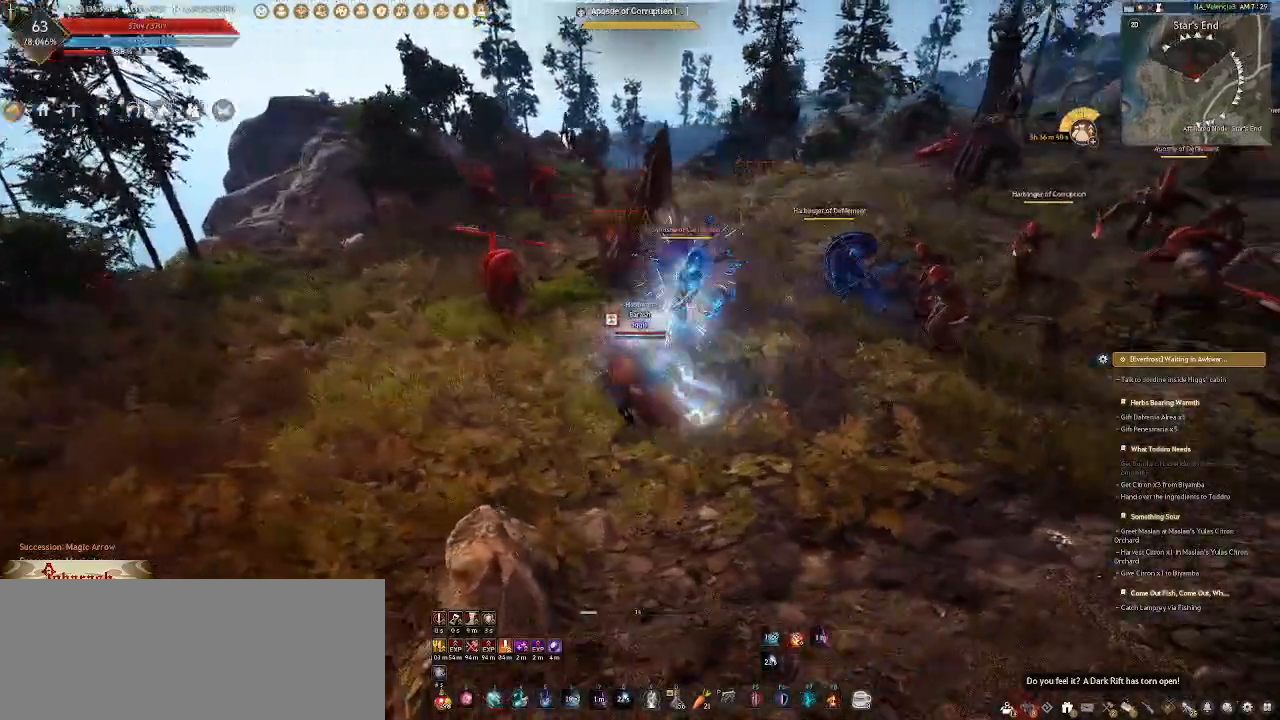
{"keys": ["a"], "mouse": ["right"], "events": []}
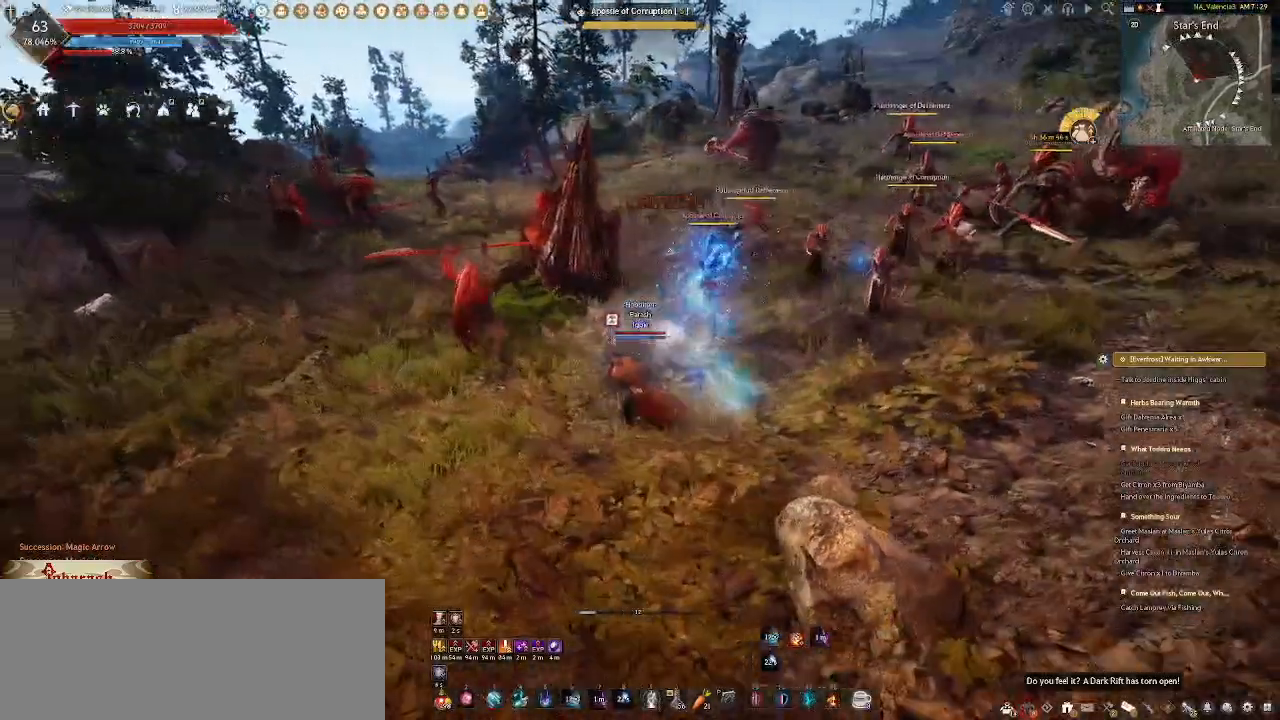
{"keys": ["a"], "mouse": ["right"], "events": [[117, "mouse_right", "up"], [300, "mouse_right", "down"]]}
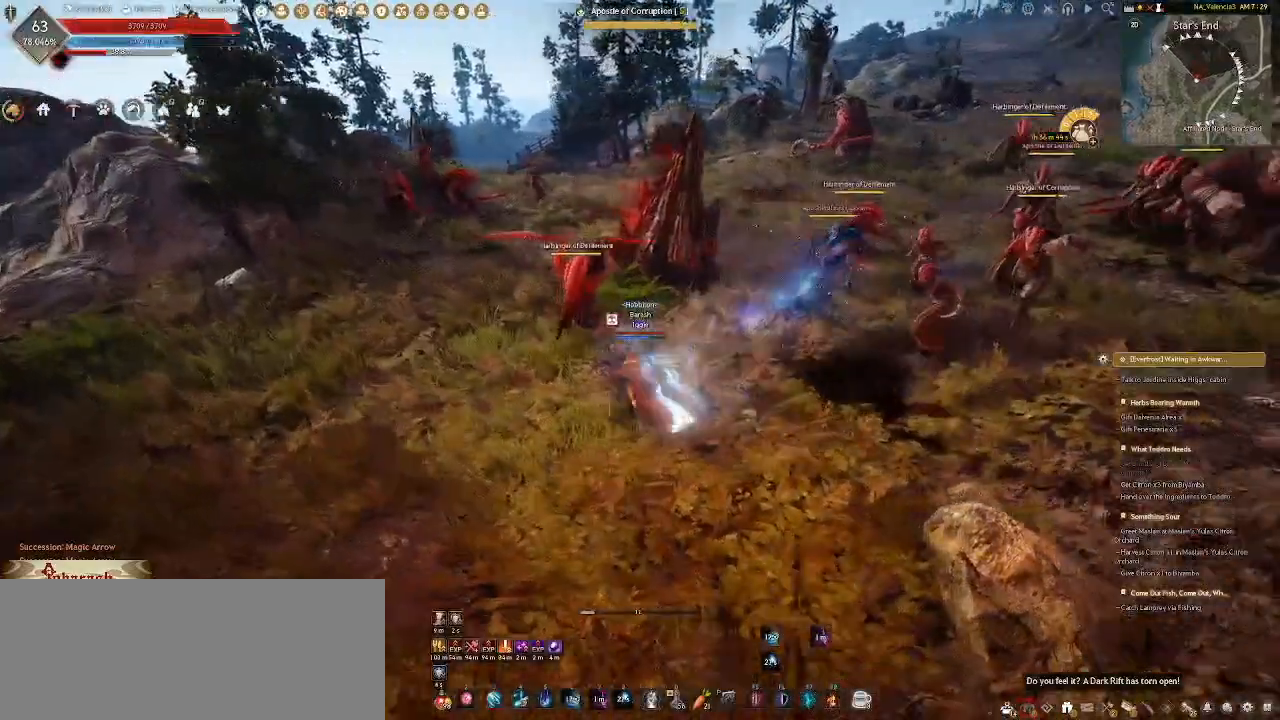
{"keys": ["a"], "mouse": ["right"], "events": [[150, "mouse_right", "up"], [450, "mouse_right", "down"]]}
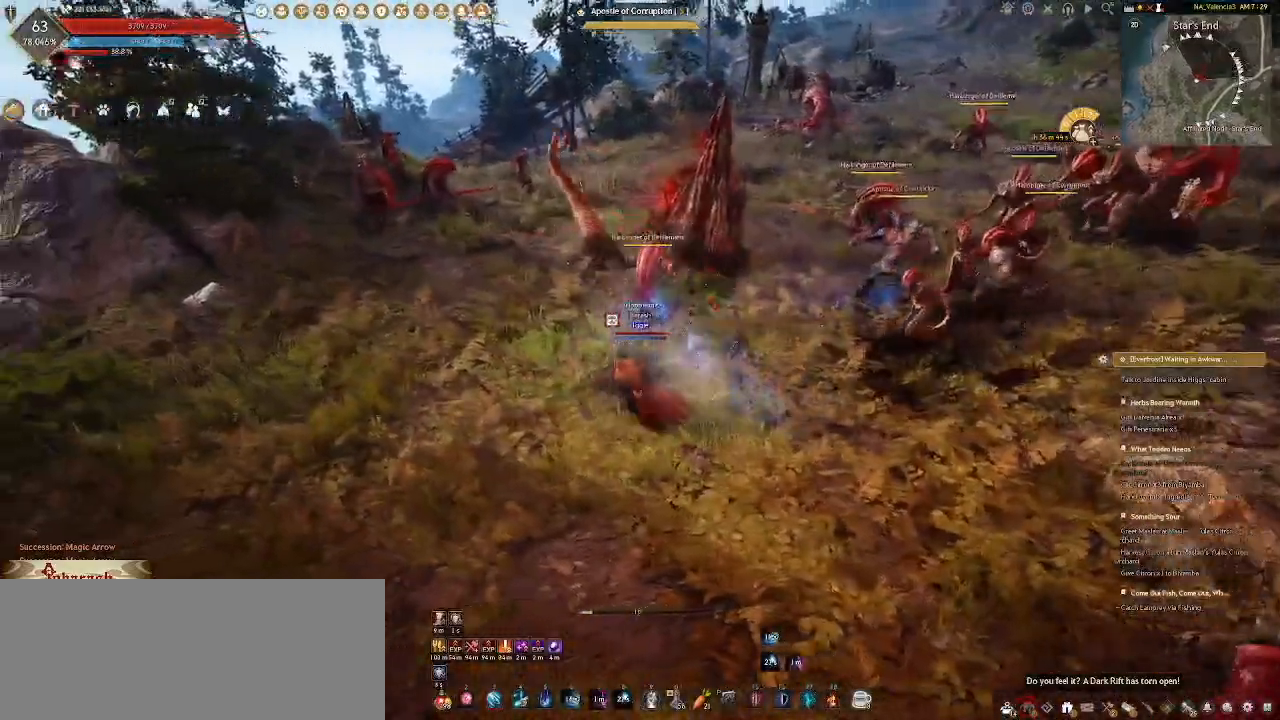
{"keys": ["a"], "mouse": ["right"], "events": []}